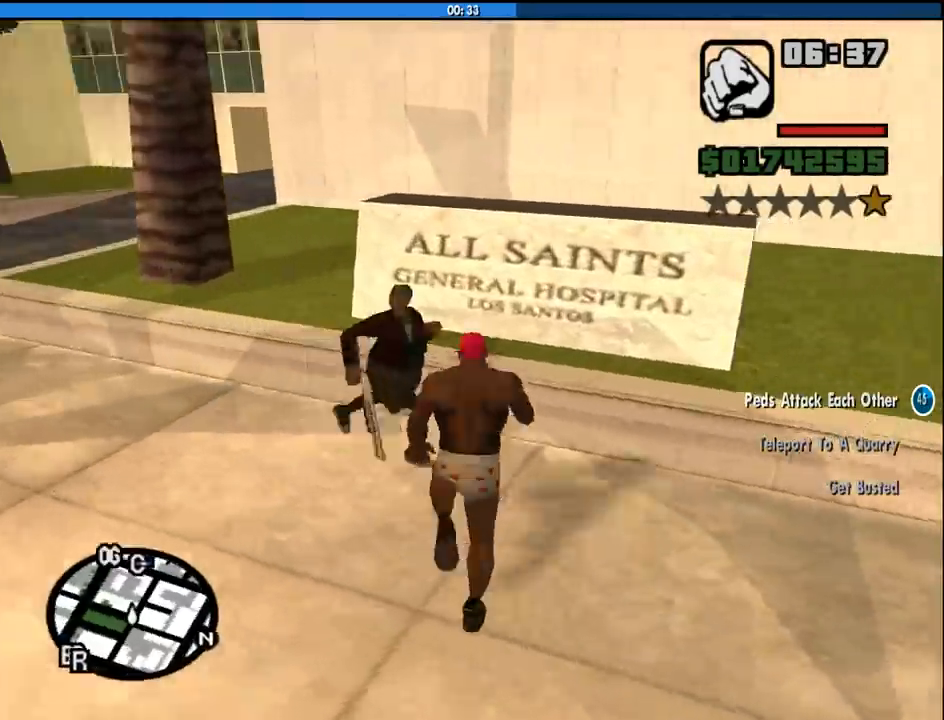
Gameplay with keyboard and mouse; each line is a JSON object with the keys and mouse buttons held at the frame after it. "events" lists presses ("down") and releases ("up") of "1", "2", "3", "4", "5", "6", "a", "alt", "c", "ctrl", "d", "down", "e", "escape", "f", "f1", "f2", "f3", "g", "h", "left", "num2", "q", "r", "right", "s", "shift", "space", "tab", "up", "v", "w", "x", "z", "mouse_left", "mouse_middle", "mouse_right", "mouse_wheel_up" and "mouse_wheel_down" between this image and that frame as [ms after this image, input, new state], when the widget could be followed in between. "mouse_left", "mouse_middle", "mouse_right", "mouse_wheel_up", "mouse_wheel_down" = the "left", "middle", "right", "wheel_up", "wheel_down" buttons of the "mouse" list. No other keys are recorded. Mouse movement is not recorded.
{"keys": ["d", "s"], "mouse": [], "events": [[117, "a", "down"], [117, "mouse_left", "up"], [200, "w", "up"], [350, "s", "down"], [400, "a", "up"], [450, "d", "down"]]}
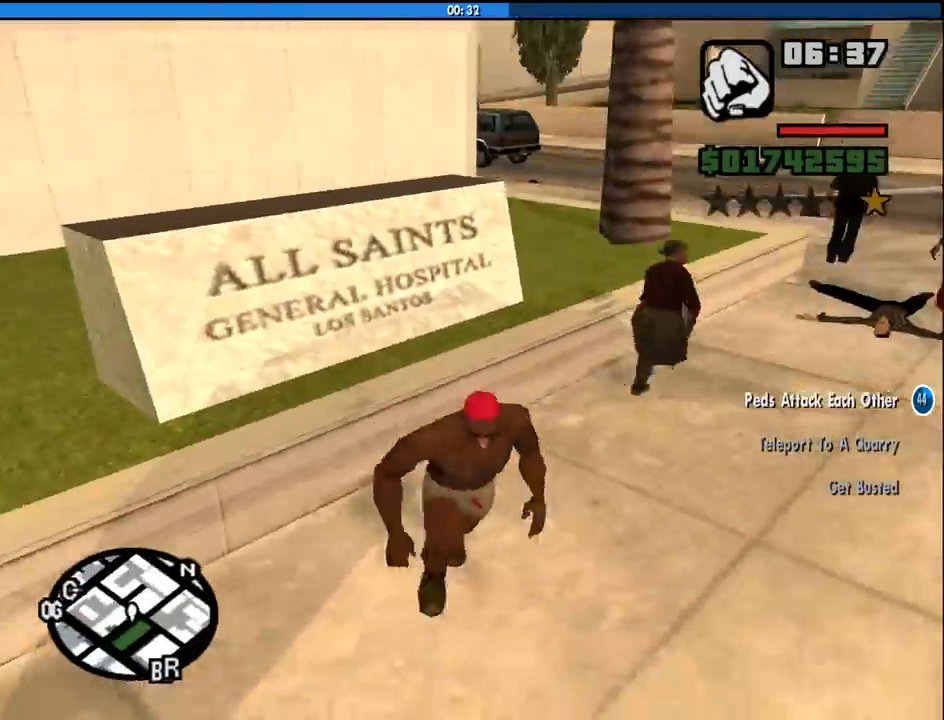
{"keys": ["w"], "mouse": [], "events": [[33, "s", "up"], [133, "w", "down"], [500, "d", "up"]]}
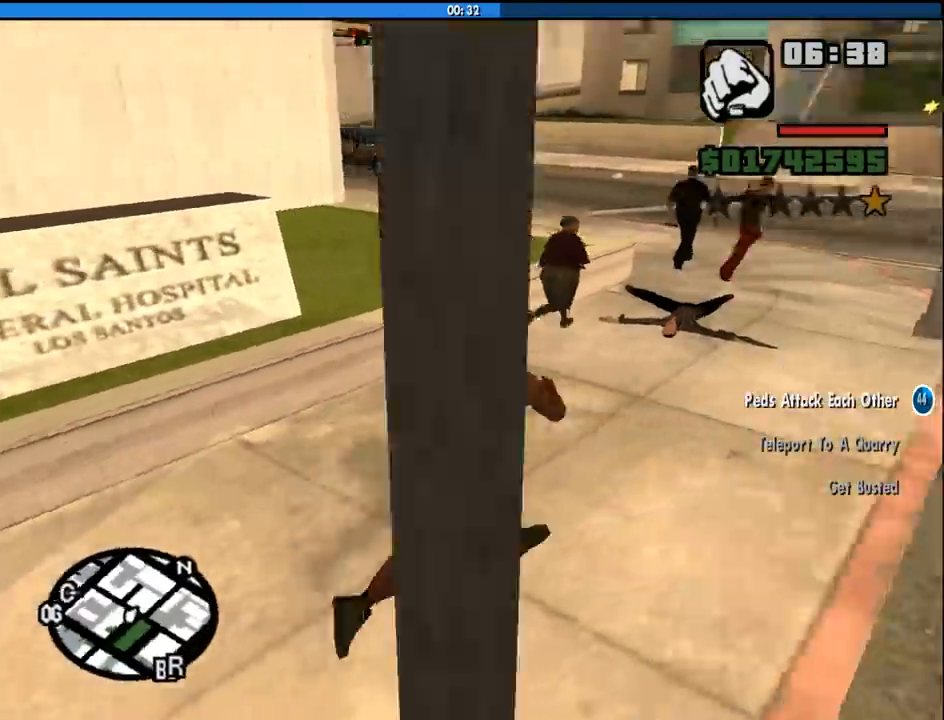
{"keys": [], "mouse": [], "events": [[333, "w", "up"]]}
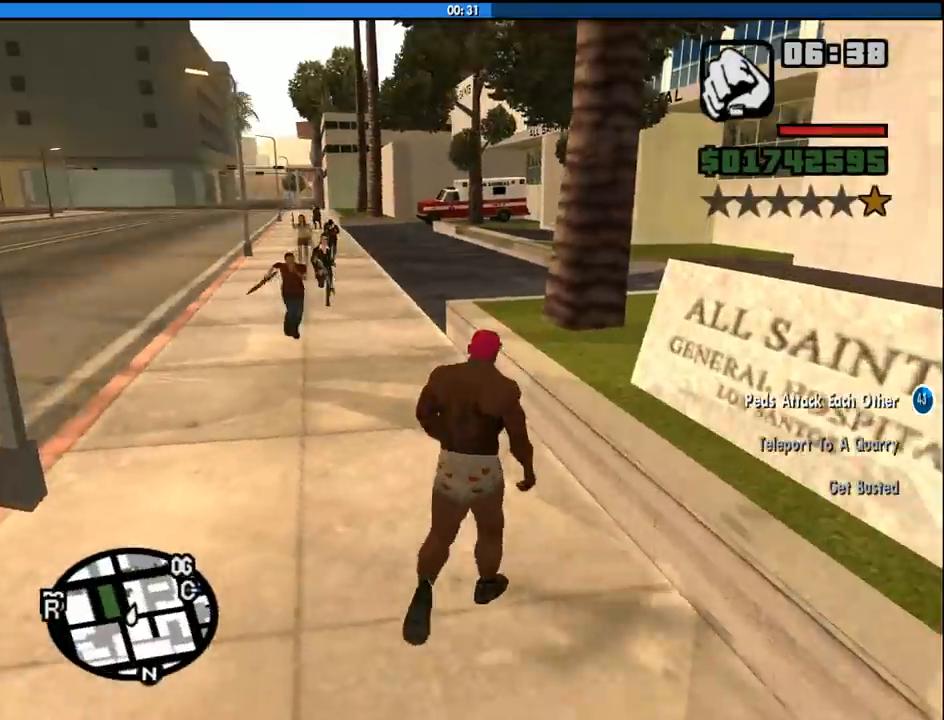
{"keys": ["a", "w"], "mouse": [], "events": [[67, "a", "down"], [167, "w", "down"]]}
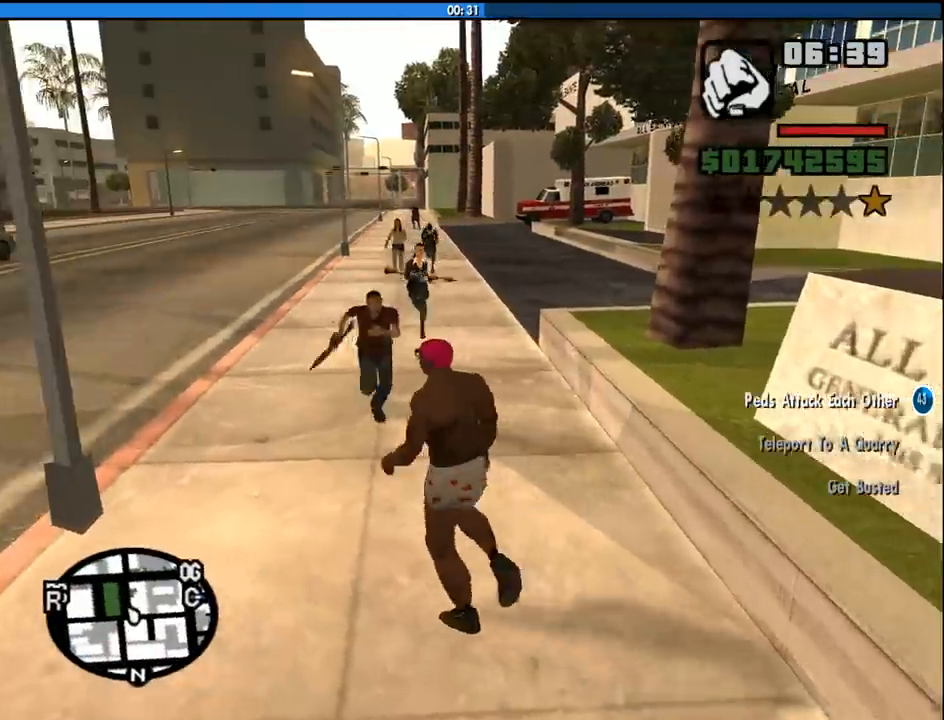
{"keys": ["a", "w"], "mouse": [], "events": [[83, "a", "up"], [183, "mouse_left", "down"], [267, "a", "down"], [267, "mouse_left", "up"]]}
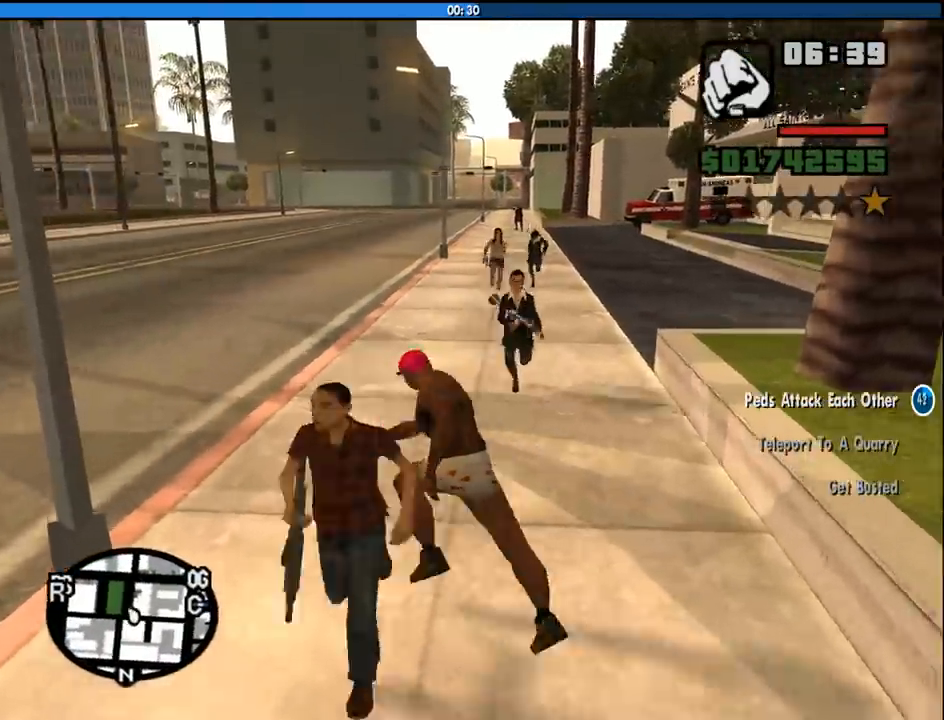
{"keys": ["d", "w"], "mouse": ["left"], "events": [[100, "a", "up"], [383, "d", "down"], [467, "mouse_left", "down"]]}
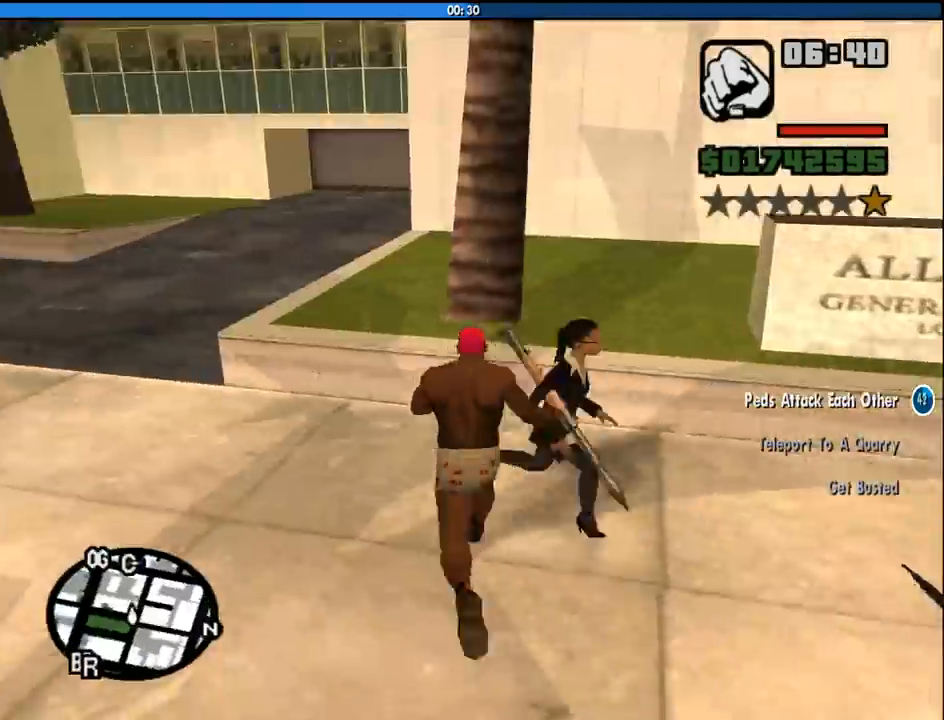
{"keys": ["d", "w"], "mouse": [], "events": [[67, "mouse_left", "up"], [117, "mouse_left", "down"], [250, "mouse_left", "up"]]}
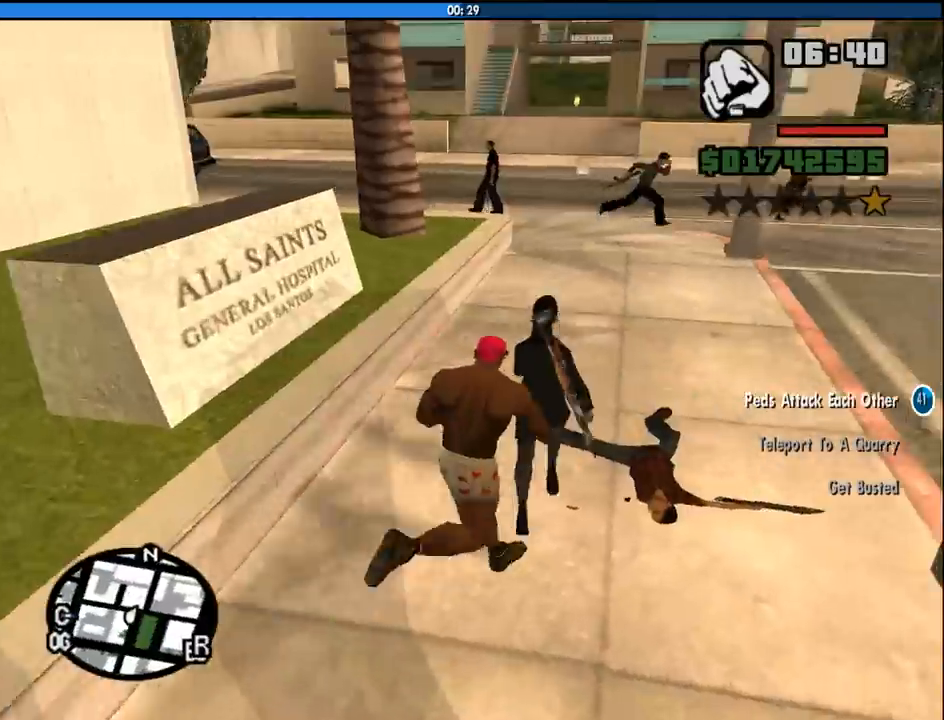
{"keys": [], "mouse": [], "events": [[33, "d", "up"], [500, "w", "up"]]}
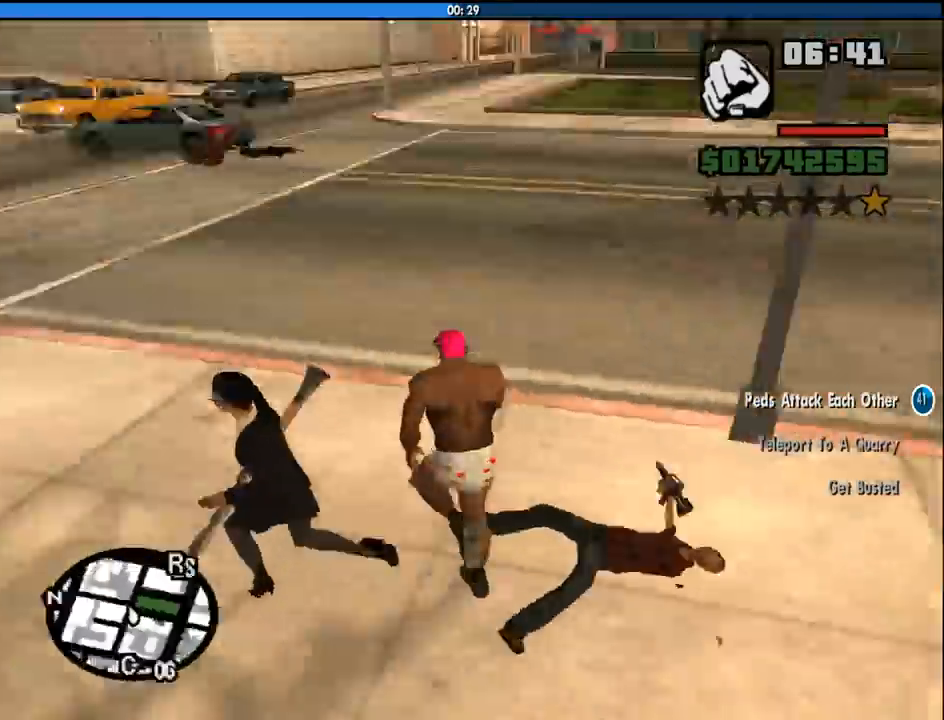
{"keys": ["f"], "mouse": ["right"], "events": [[50, "mouse_right", "down"], [100, "f", "down"], [183, "f", "up"], [233, "f", "down"], [383, "f", "up"], [433, "f", "down"]]}
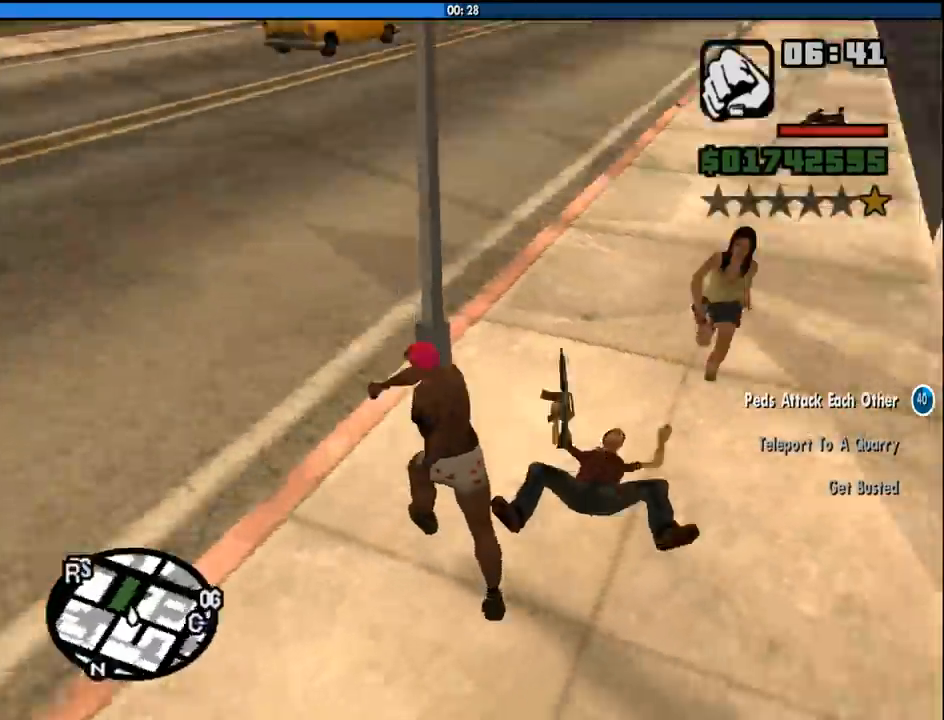
{"keys": ["w"], "mouse": [], "events": [[67, "f", "up"], [400, "mouse_right", "up"], [450, "w", "down"]]}
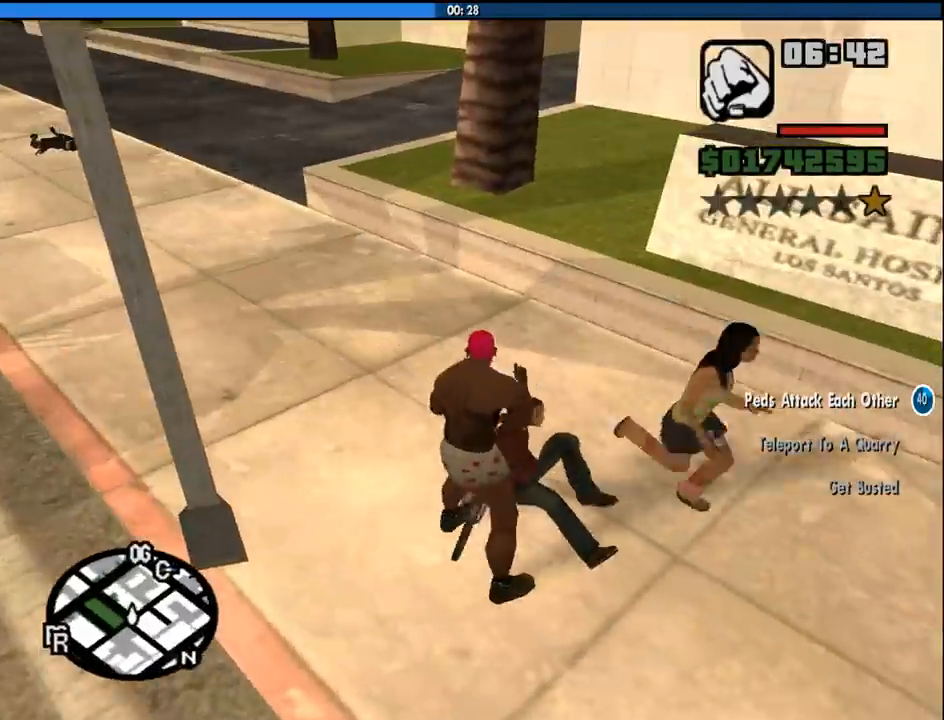
{"keys": ["d", "w"], "mouse": [], "events": [[133, "d", "down"], [450, "space", "down"], [500, "space", "up"]]}
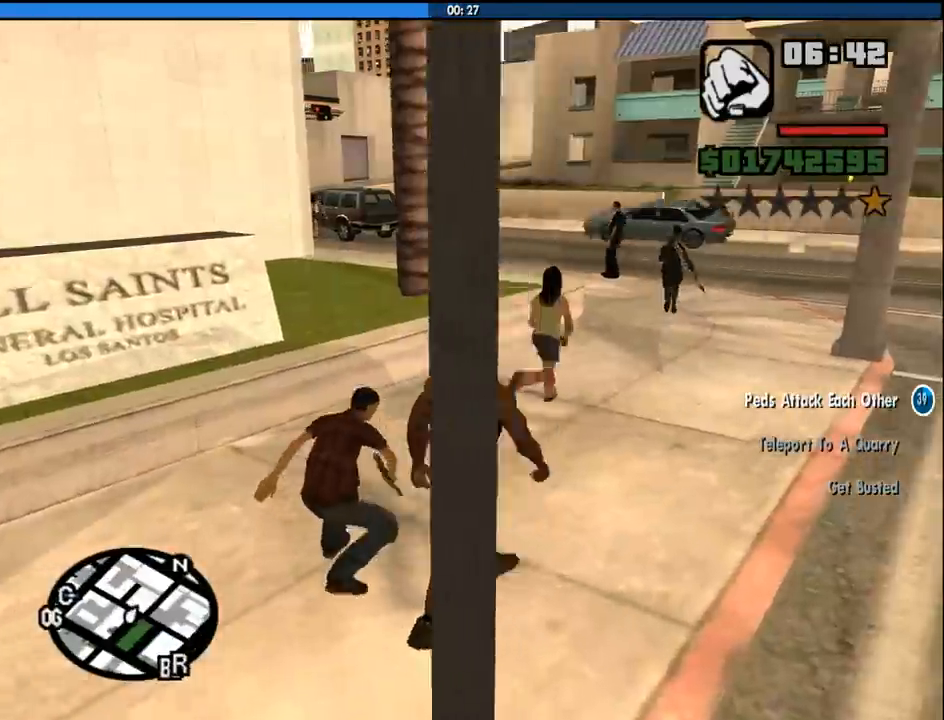
{"keys": ["space", "w"], "mouse": [], "events": [[150, "d", "up"], [150, "space", "down"], [233, "space", "up"], [283, "space", "down"], [383, "space", "up"], [467, "space", "down"]]}
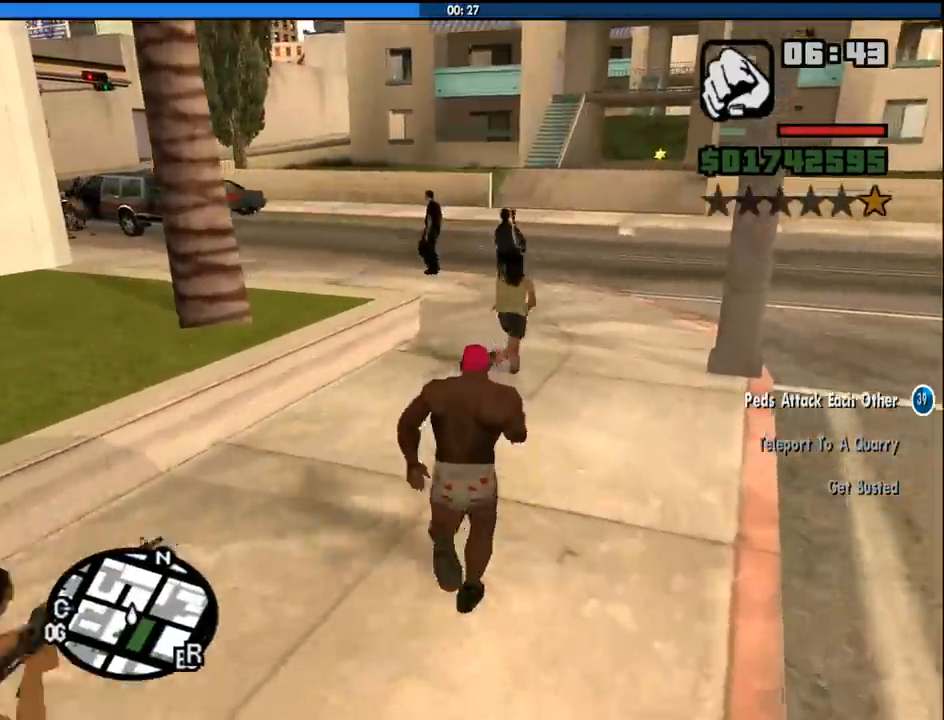
{"keys": ["space", "w"], "mouse": [], "events": [[17, "space", "up"], [117, "space", "down"], [217, "space", "up"], [300, "space", "down"], [350, "space", "up"], [450, "space", "down"]]}
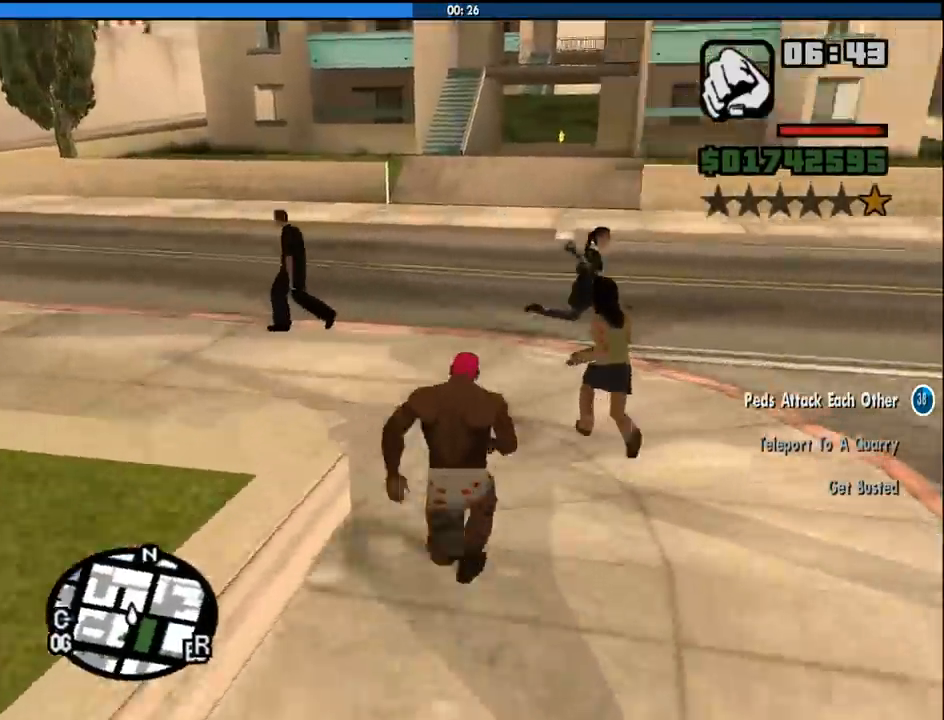
{"keys": ["w"], "mouse": ["right"], "events": [[33, "space", "up"], [133, "space", "down"], [217, "space", "up"], [450, "mouse_right", "down"]]}
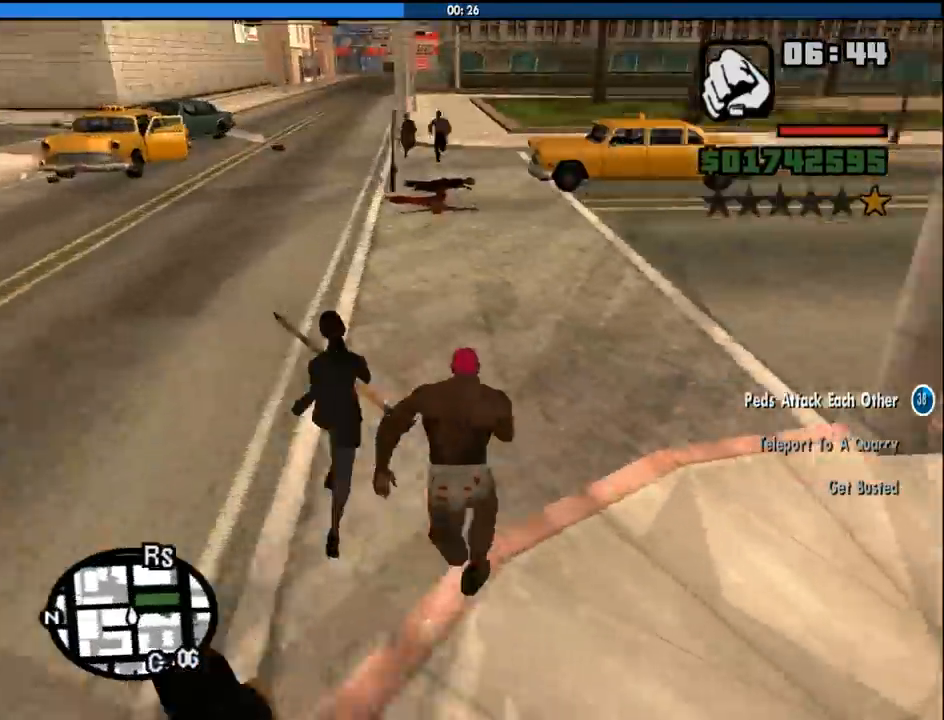
{"keys": [], "mouse": ["right"], "events": [[50, "f", "down"], [100, "w", "up"], [150, "f", "up"], [200, "f", "down"], [283, "f", "up"], [383, "f", "down"], [467, "f", "up"]]}
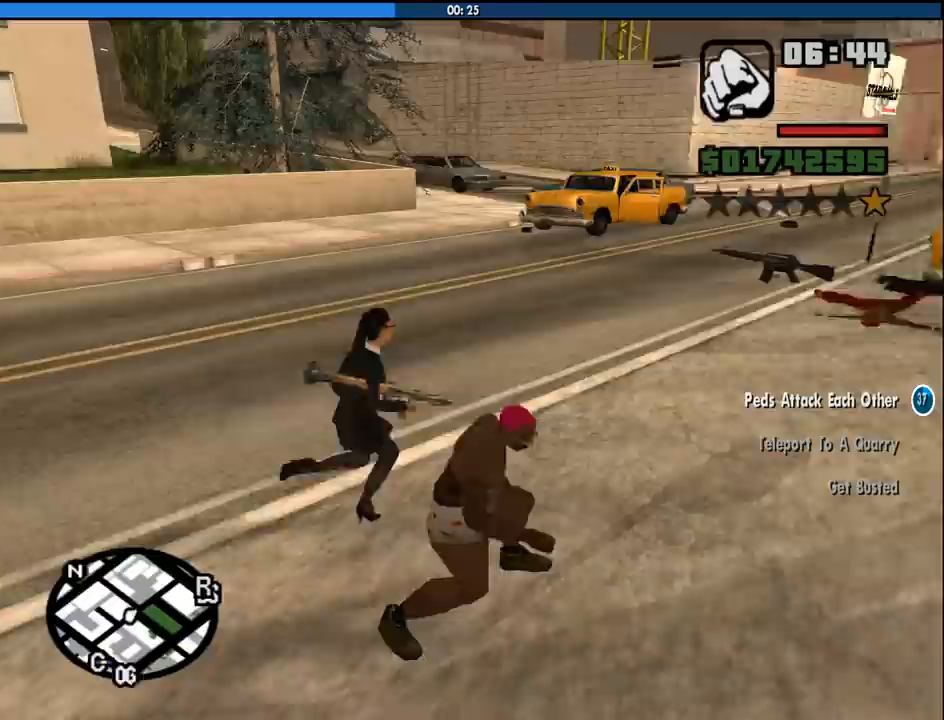
{"keys": ["space", "w"], "mouse": [], "events": [[167, "mouse_right", "up"], [200, "w", "down"], [483, "space", "down"]]}
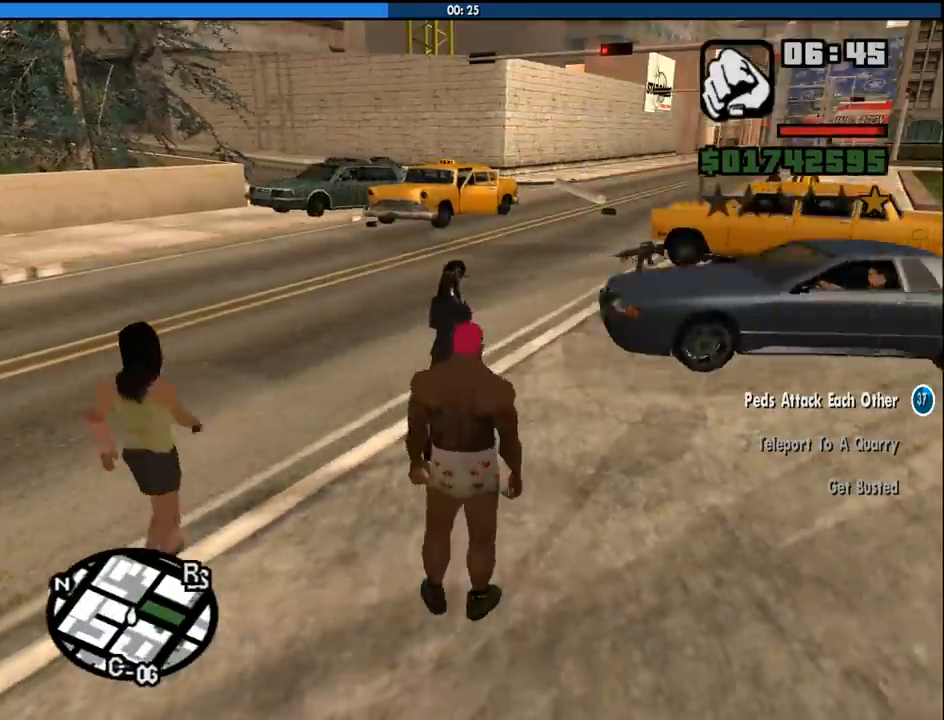
{"keys": ["space", "w"], "mouse": [], "events": [[83, "space", "up"], [217, "space", "down"], [317, "space", "up"], [500, "space", "down"]]}
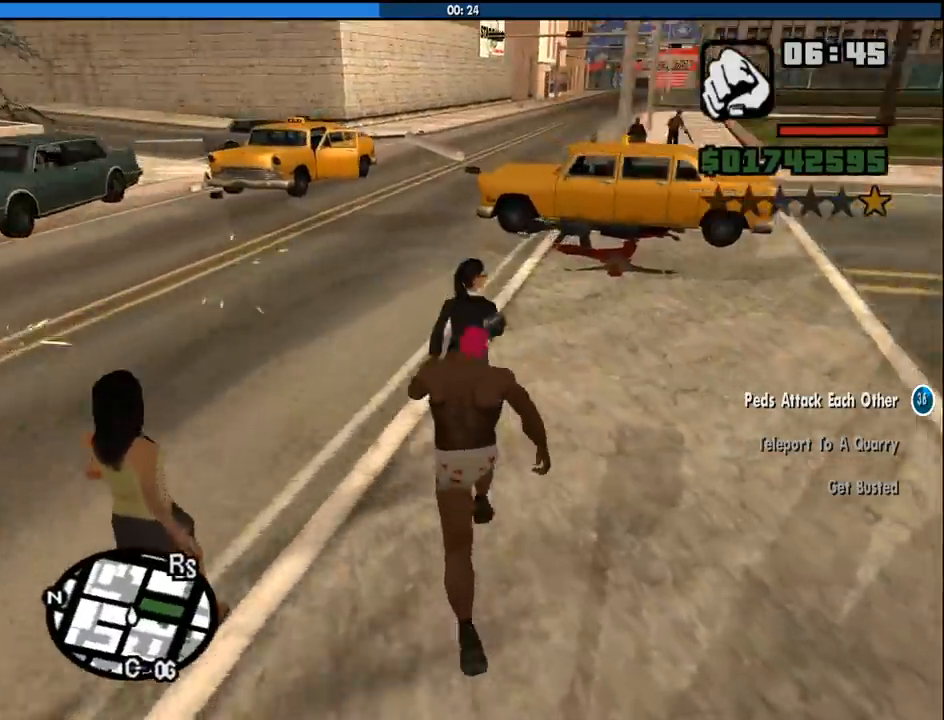
{"keys": ["f"], "mouse": ["right"], "events": [[100, "space", "up"], [200, "mouse_right", "down"], [283, "f", "down"], [283, "w", "up"], [367, "f", "up"], [433, "f", "down"]]}
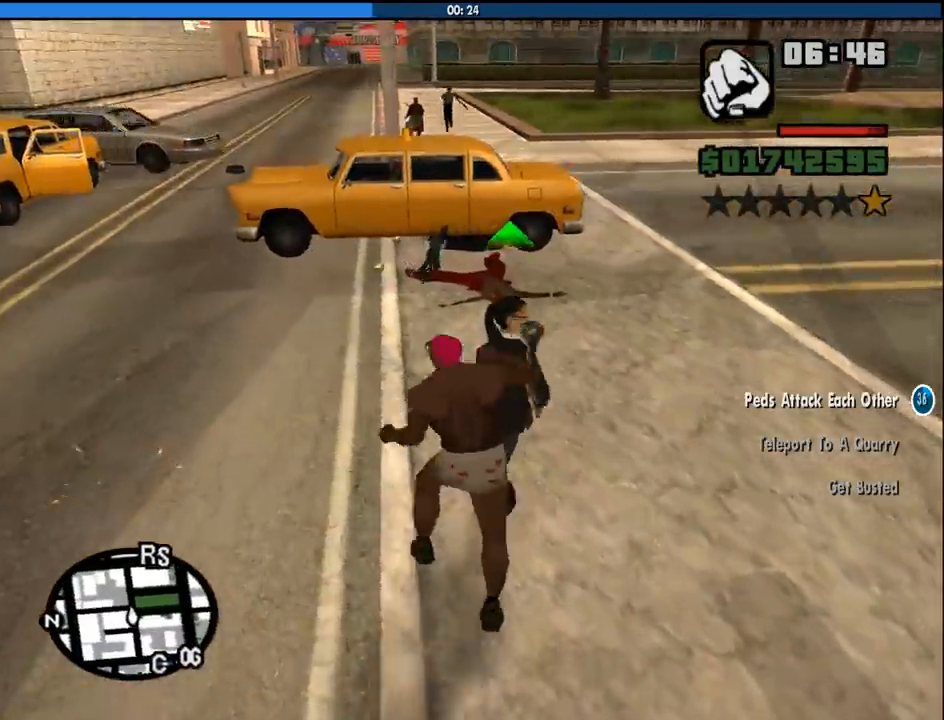
{"keys": ["f"], "mouse": ["right"], "events": [[17, "f", "up"], [117, "f", "down"], [200, "f", "up"], [300, "f", "down"], [400, "f", "up"], [483, "f", "down"]]}
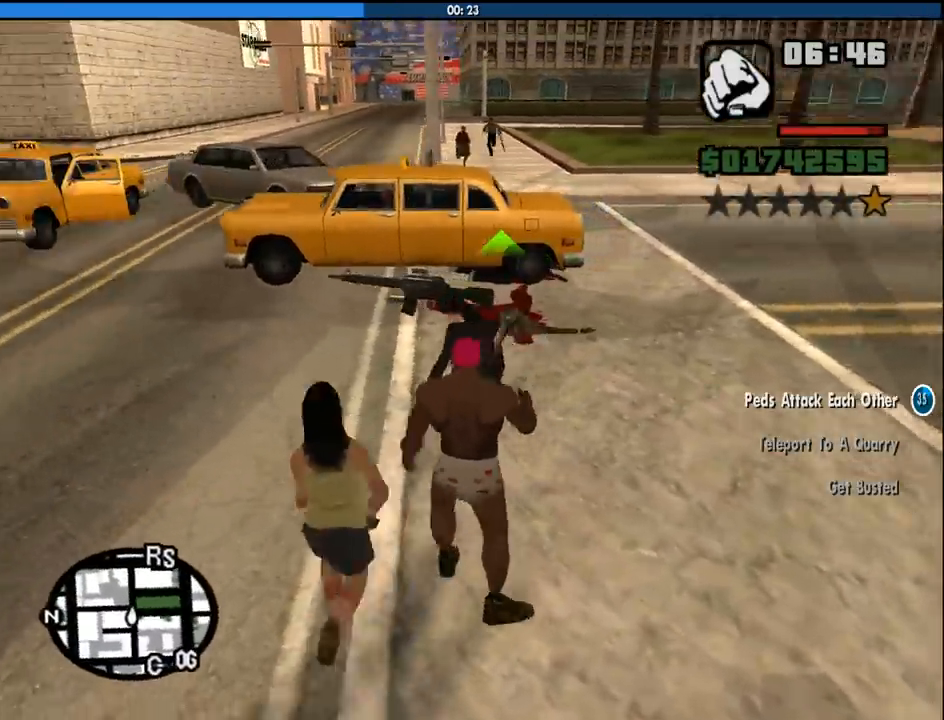
{"keys": [], "mouse": ["right"], "events": [[83, "f", "up"], [183, "f", "down"], [267, "f", "up"], [367, "f", "down"], [450, "f", "up"]]}
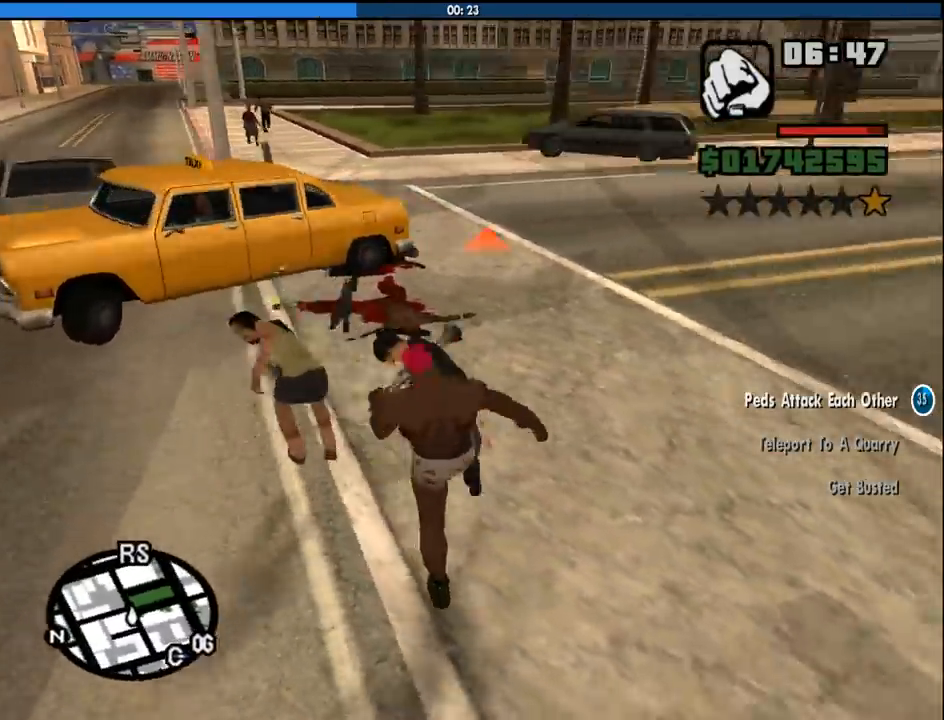
{"keys": [], "mouse": ["right"], "events": [[50, "f", "down"], [100, "f", "up"], [233, "f", "down"], [283, "f", "up"], [433, "f", "down"], [467, "f", "up"]]}
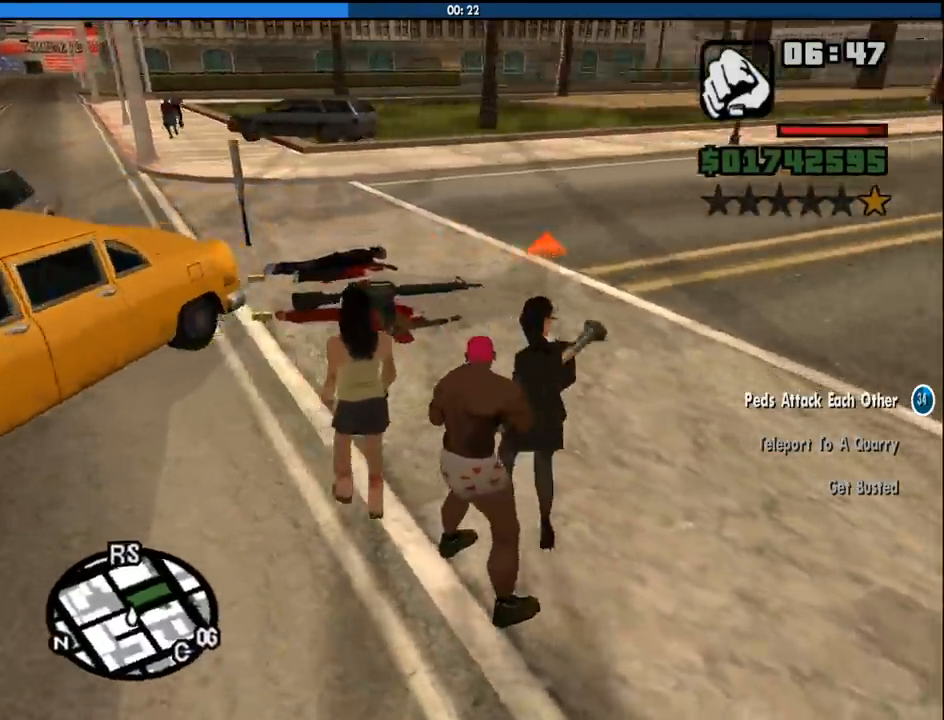
{"keys": ["f"], "mouse": ["right"], "events": [[117, "f", "down"], [167, "f", "up"], [250, "f", "down"], [350, "f", "up"], [433, "f", "down"]]}
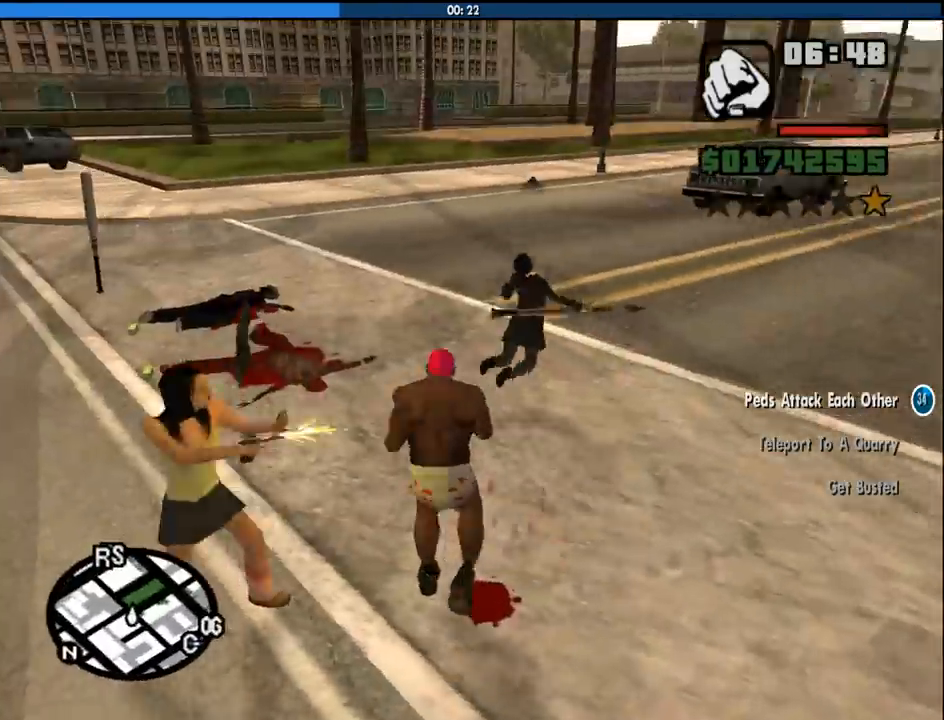
{"keys": ["w"], "mouse": [], "events": [[33, "f", "up"], [183, "mouse_right", "up"], [267, "w", "down"]]}
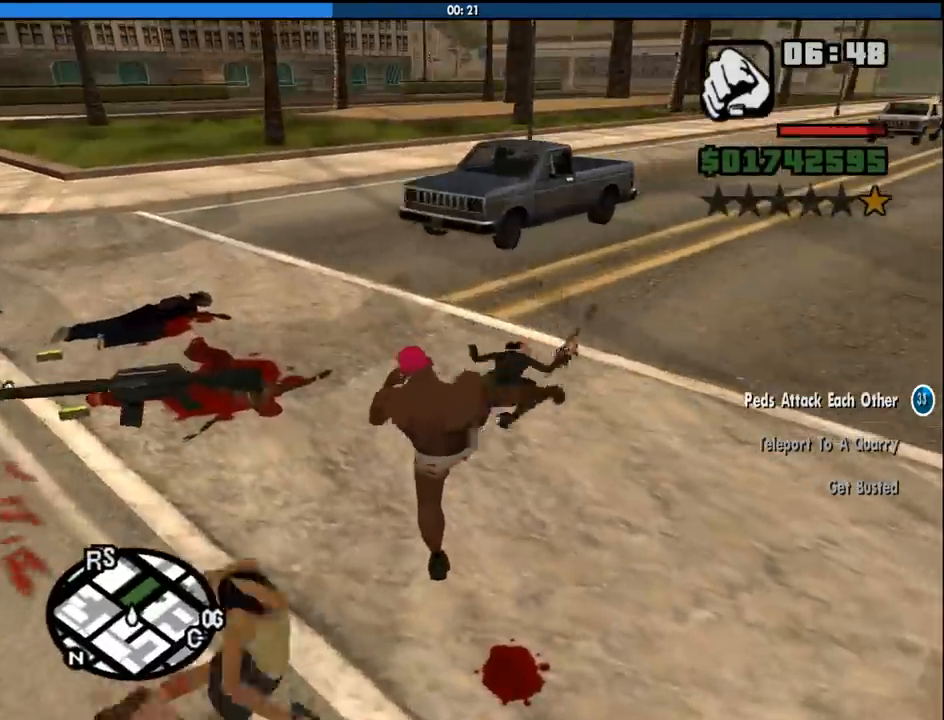
{"keys": ["w"], "mouse": [], "events": []}
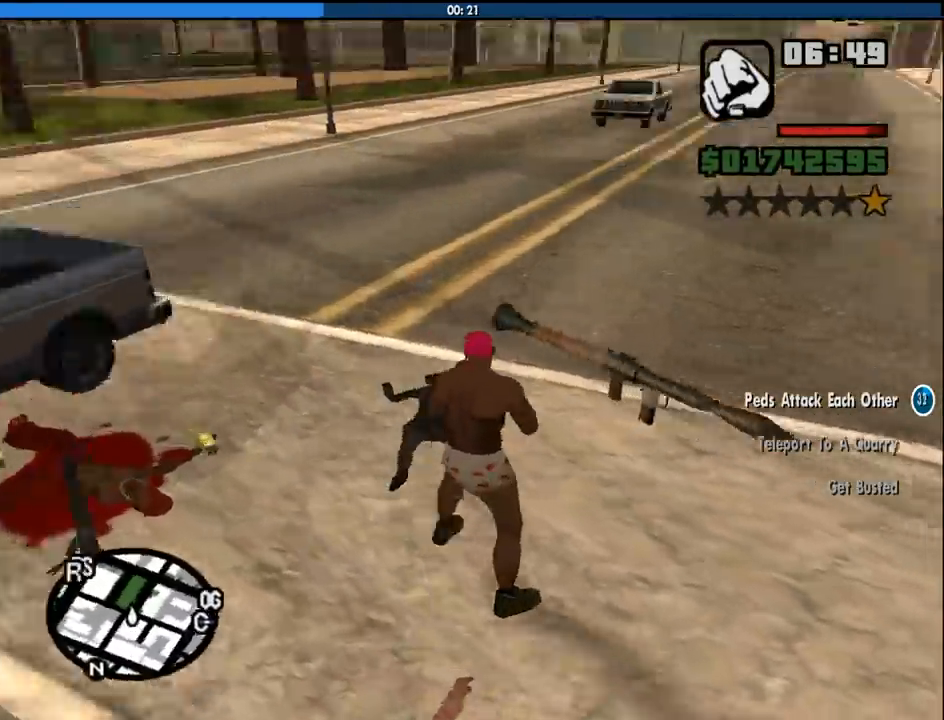
{"keys": ["w"], "mouse": [], "events": [[117, "d", "down"], [300, "d", "up"]]}
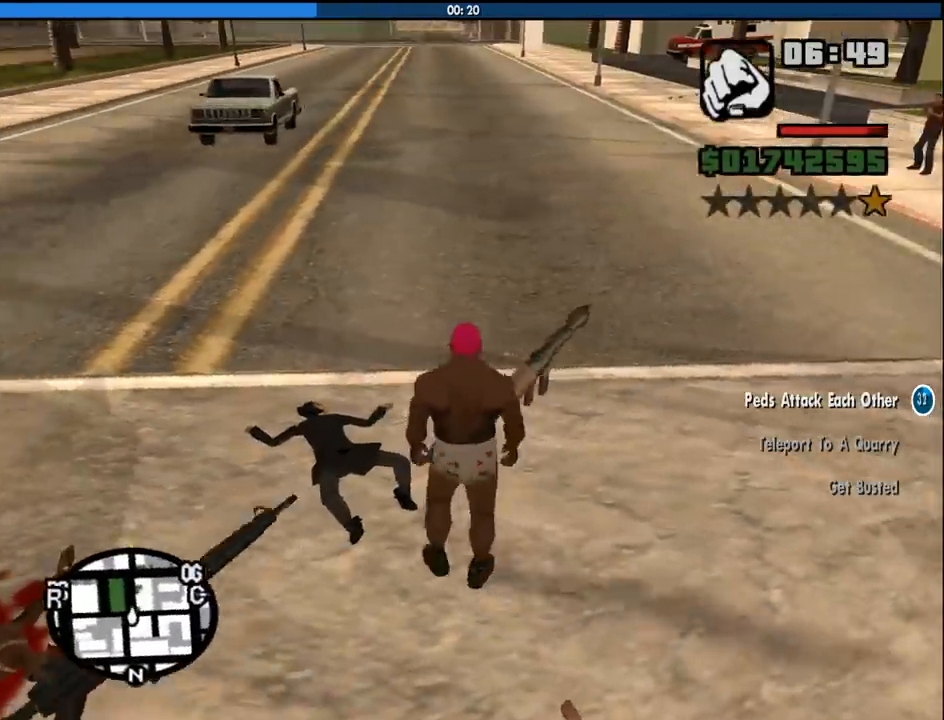
{"keys": [], "mouse": ["right"], "events": [[217, "d", "down"], [317, "d", "up"], [450, "mouse_right", "down"], [450, "w", "up"]]}
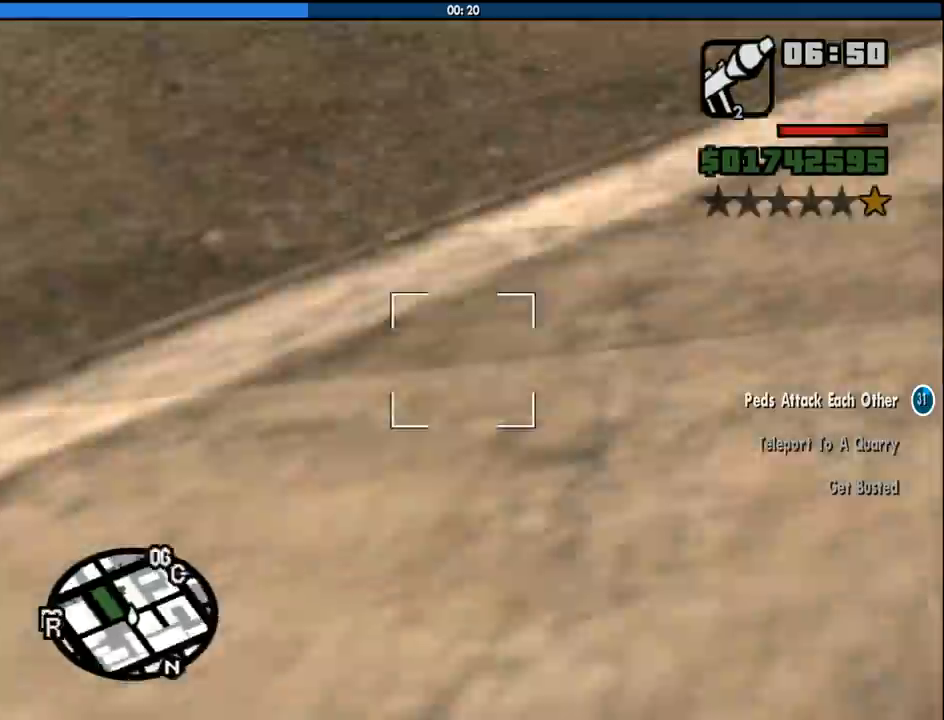
{"keys": [], "mouse": ["left", "right"], "events": [[200, "mouse_left", "down"], [233, "mouse_left", "up"], [283, "mouse_left", "down"], [383, "mouse_left", "up"], [433, "mouse_left", "down"]]}
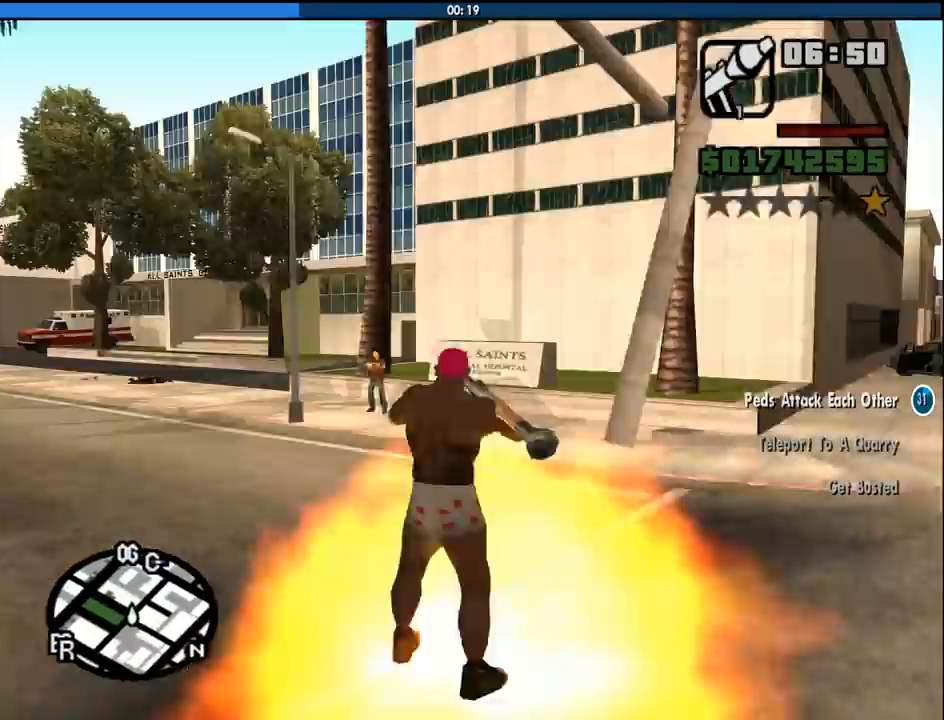
{"keys": [], "mouse": [], "events": [[17, "mouse_left", "up"], [117, "mouse_left", "down"], [200, "mouse_left", "up"], [250, "mouse_right", "up"]]}
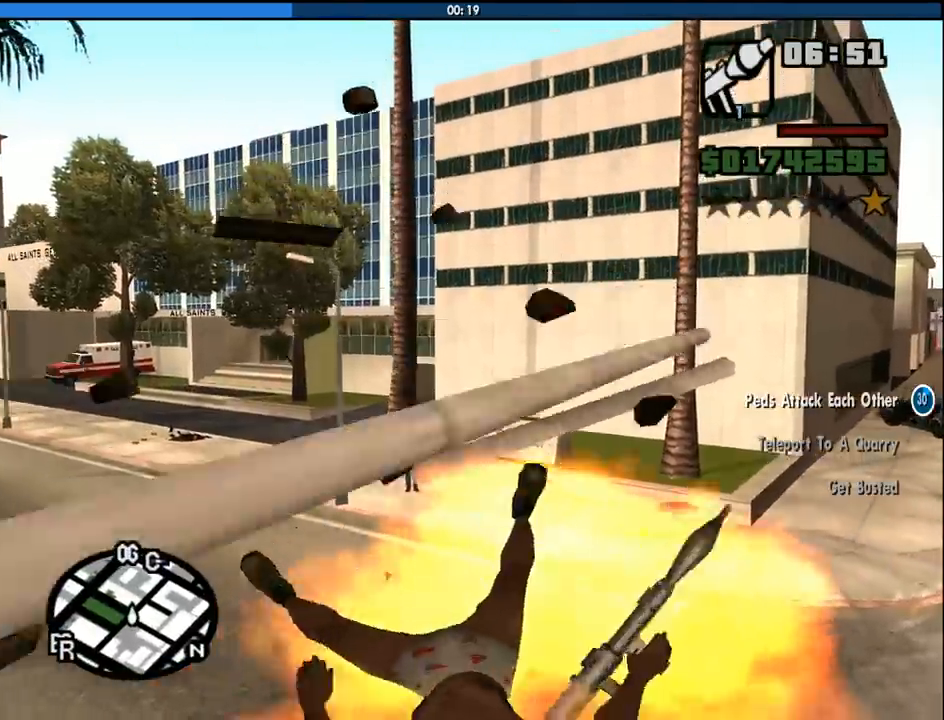
{"keys": [], "mouse": [], "events": []}
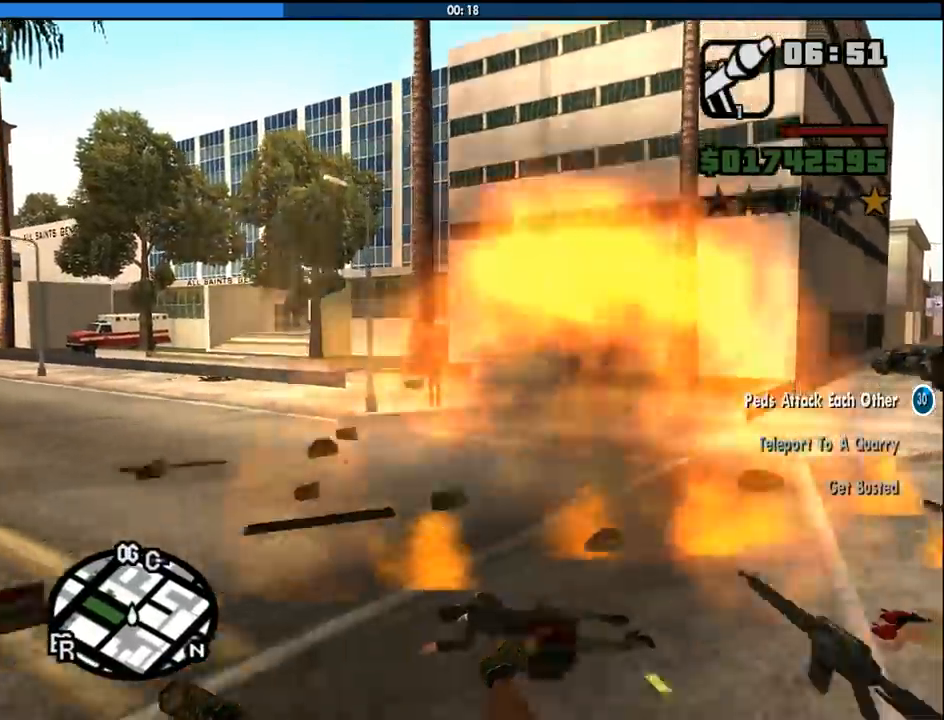
{"keys": ["space"], "mouse": [], "events": [[200, "space", "down"], [283, "space", "up"], [433, "space", "down"]]}